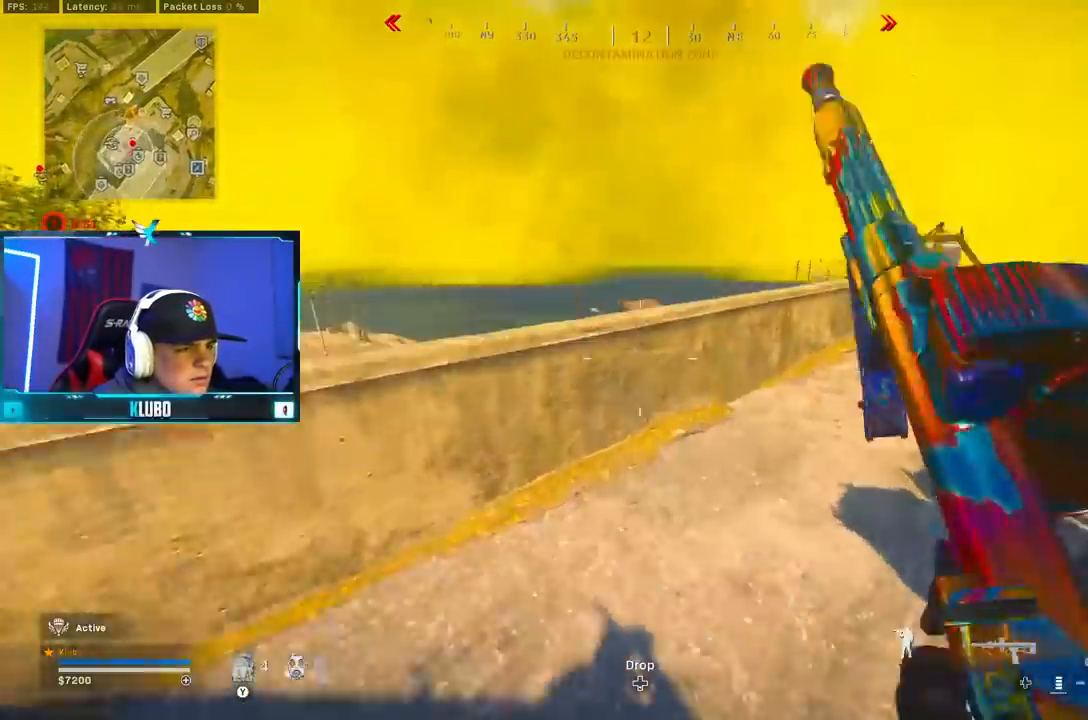
Gameplay with a controller (Xbox layout); each line is a JSON object with the inputs held at the frame after it (dt_ms = milliseconds from this image to that frame). "button_events" lists button changes between this image and that frame as [ms after this image, input, new state], when the widget could be followed in between (sticks are given only as held states).
{"dt_ms": 1000, "buttons": [], "left_stick": "up-right", "right_stick": "center"}
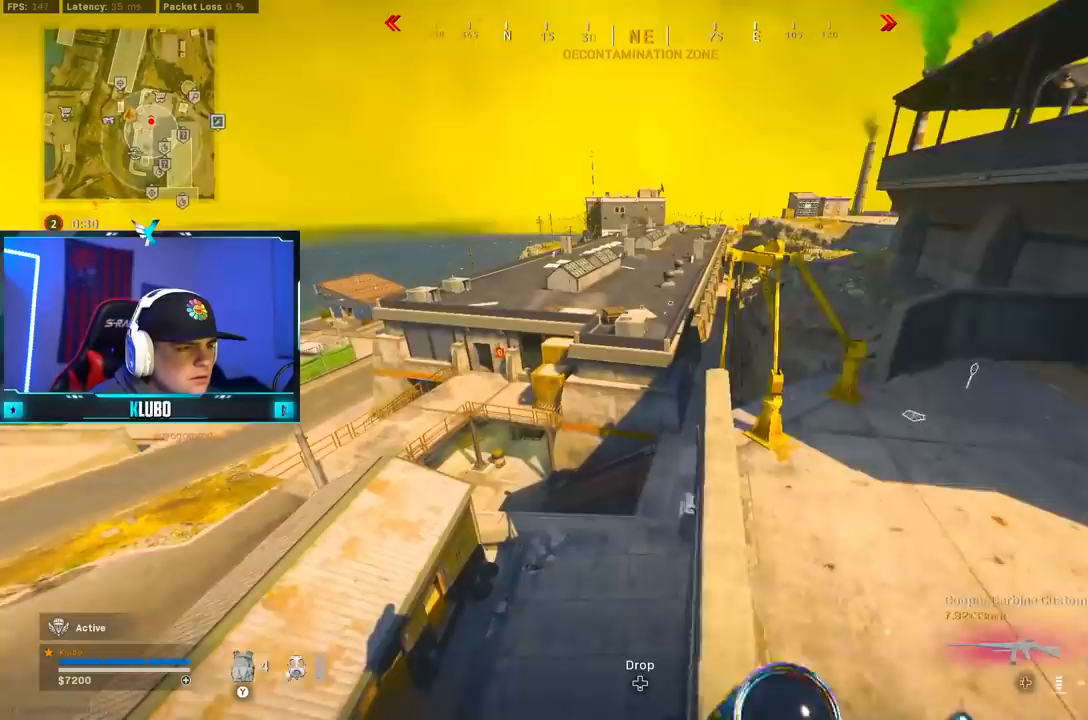
{"dt_ms": 1000, "buttons": ["Y"], "left_stick": "left", "right_stick": "center", "button_events": [[83, "Y", "down"], [133, "Y", "up"], [983, "Y", "down"]]}
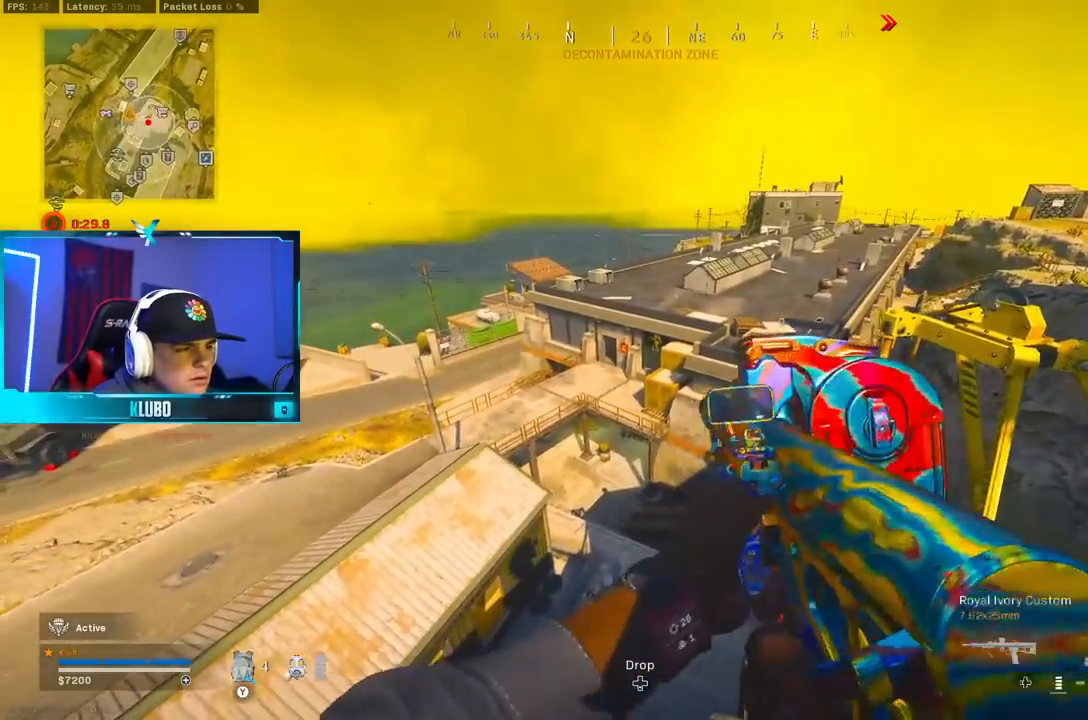
{"dt_ms": 500, "buttons": [], "left_stick": "down-right", "right_stick": "center", "button_events": [[50, "Y", "up"]]}
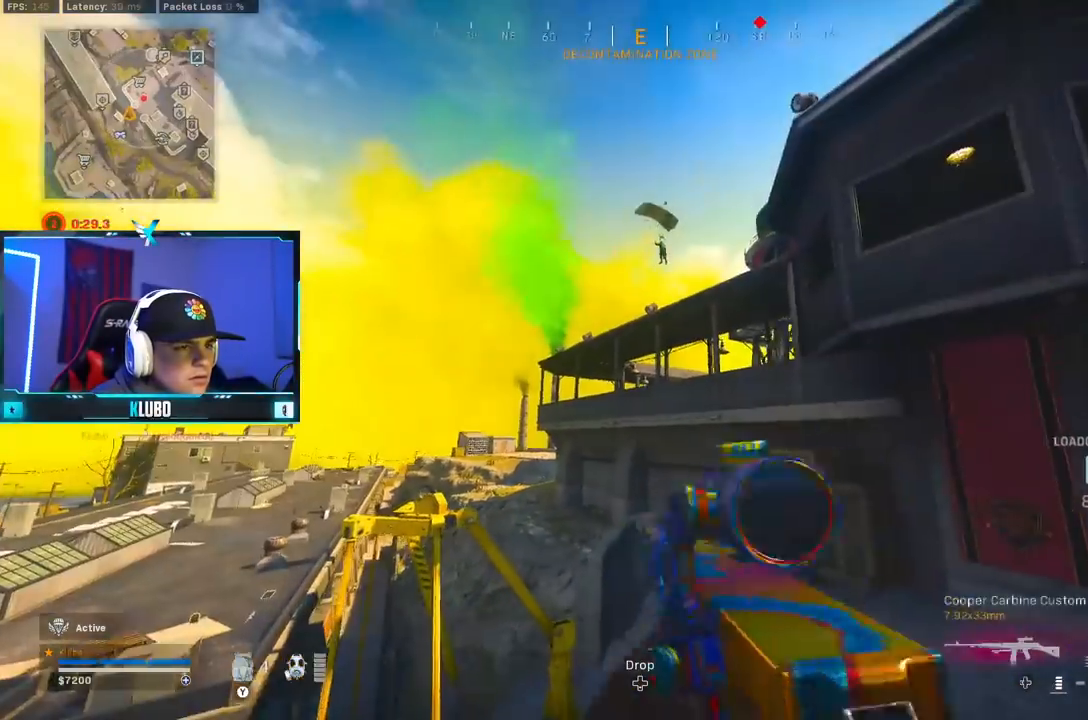
{"dt_ms": 1000, "buttons": ["L2", "R2"], "left_stick": "center", "right_stick": "down-left", "button_events": [[283, "L2", "down"], [967, "R2", "down"]]}
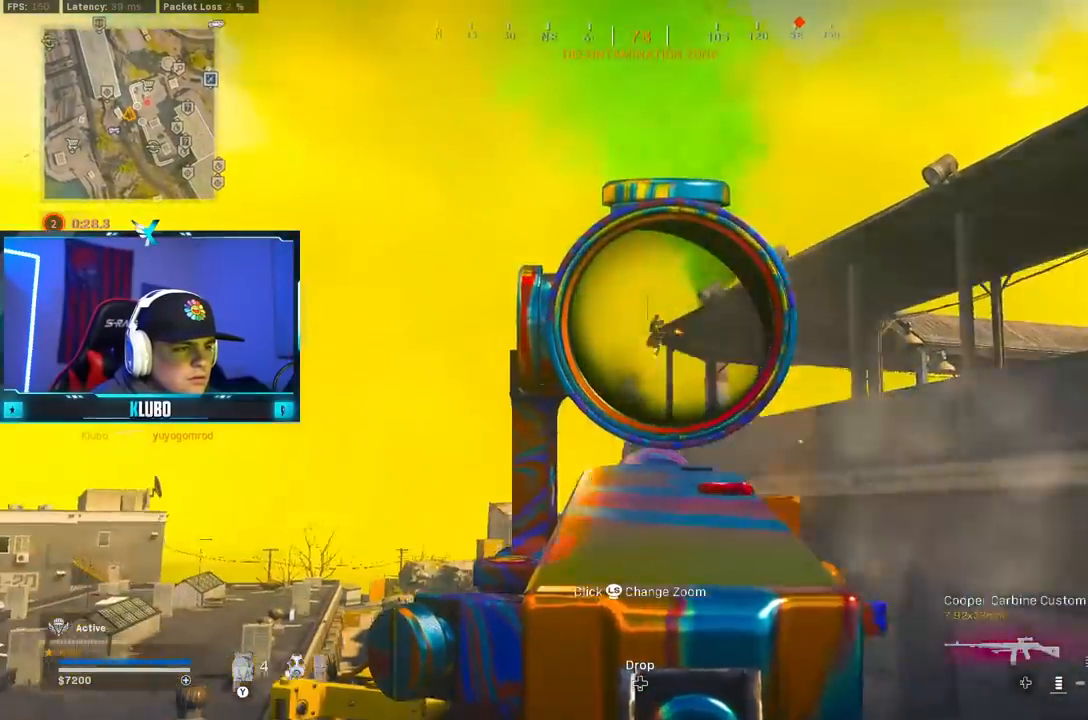
{"dt_ms": 500, "buttons": ["L2", "R2"], "left_stick": "center", "right_stick": "down", "button_events": []}